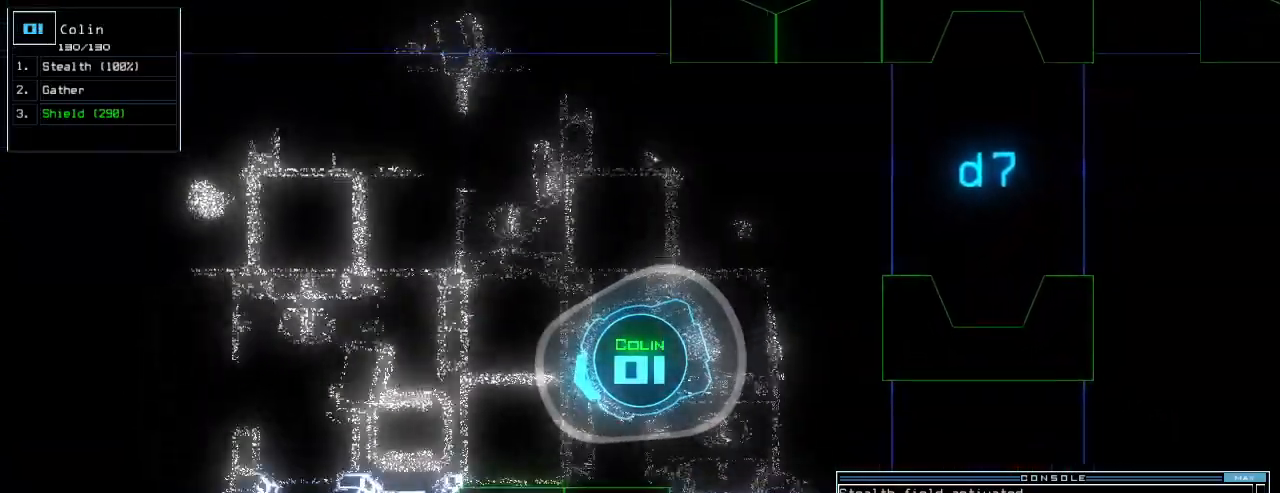
Gameplay with keyboard; each line is a JSON object with the keys held at the frame after it. "events" lists presses ("down") and releases ("up") of ".", "0", "1", "2", "3", "4", "5", "6", "7", "8", "9", "a", "b", "backspace", "c", "caps_lock", "comma", "ctrl_l", "ctrl_r", "d", "down", "e", "equals", "escape", "f", "f11", "g", "h", "i", "j", "k", "l", "left", "m", "minus", "n", "o", "p", "q", "quote", "r", "return", "right", "s", "semicolon", "shift_l", "shift_r", "space", "t", "tab", "tilde", "u", "up", "v", "w", "x", "y" and "z" between this image and that frame as [ms after this image, input, new state], when the widget could be followed in between. No other keys are recorded. Mouse input is not recorded. Not read: other_keys.
{"keys": [], "events": [[40, "7", "up"], [300, "return", "down"], [360, "return", "up"], [440, "space", "down"], [480, "space", "up"]]}
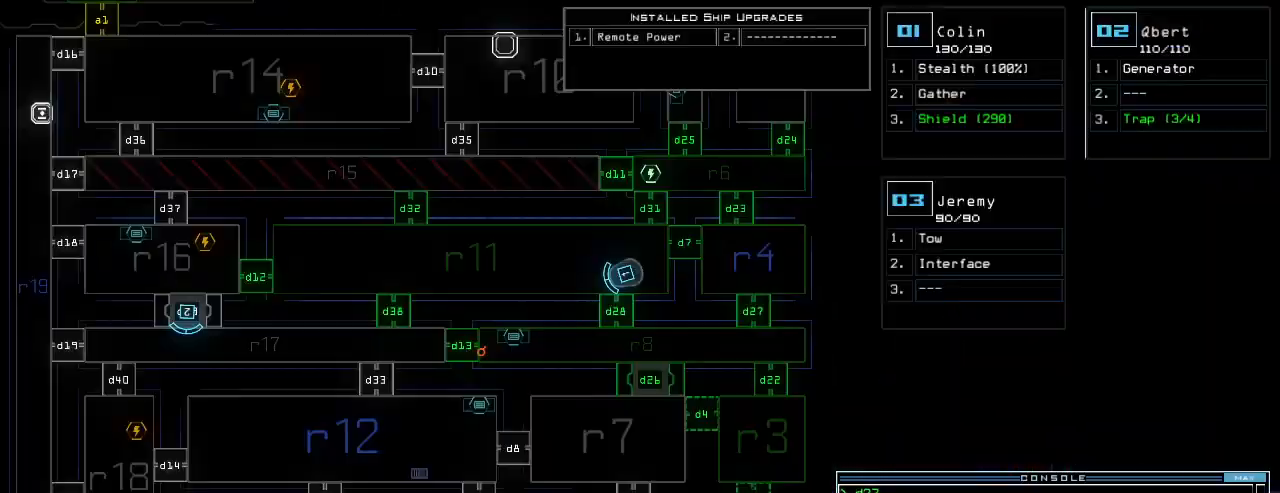
{"keys": [], "events": [[360, "space", "down"], [440, "space", "up"]]}
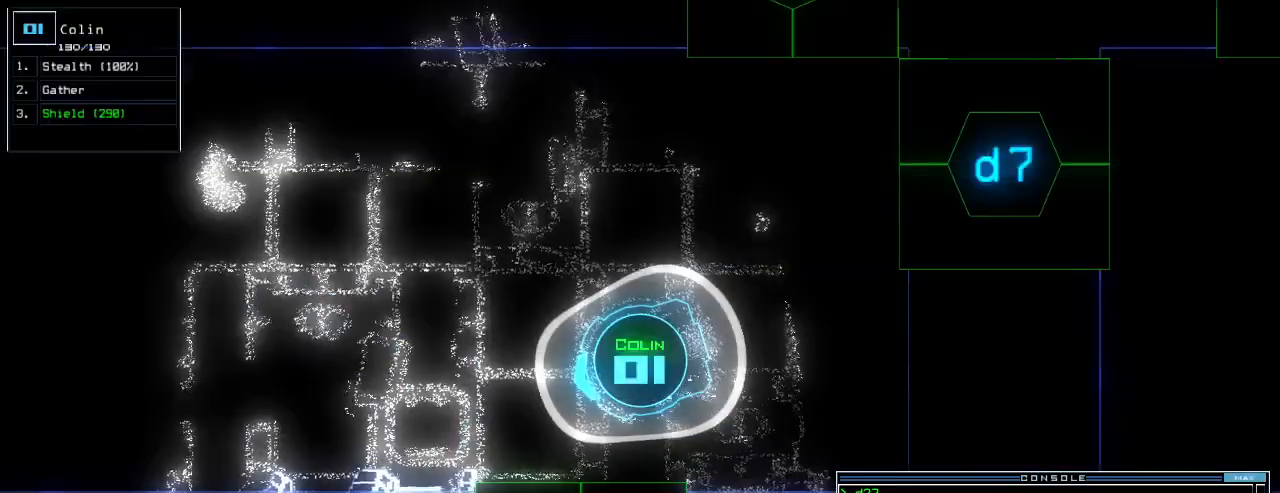
{"keys": []}
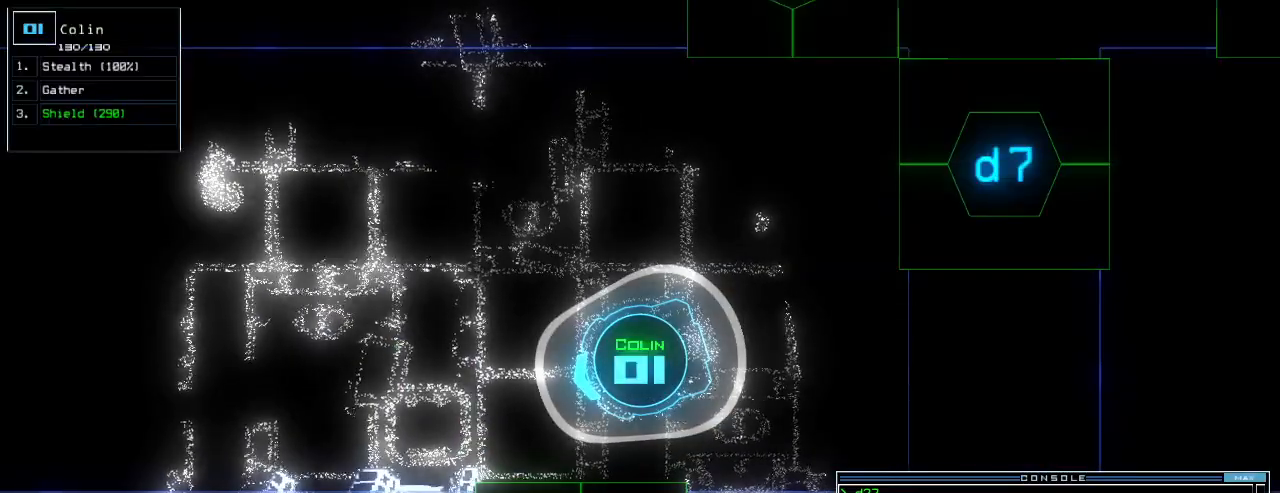
{"keys": [], "events": []}
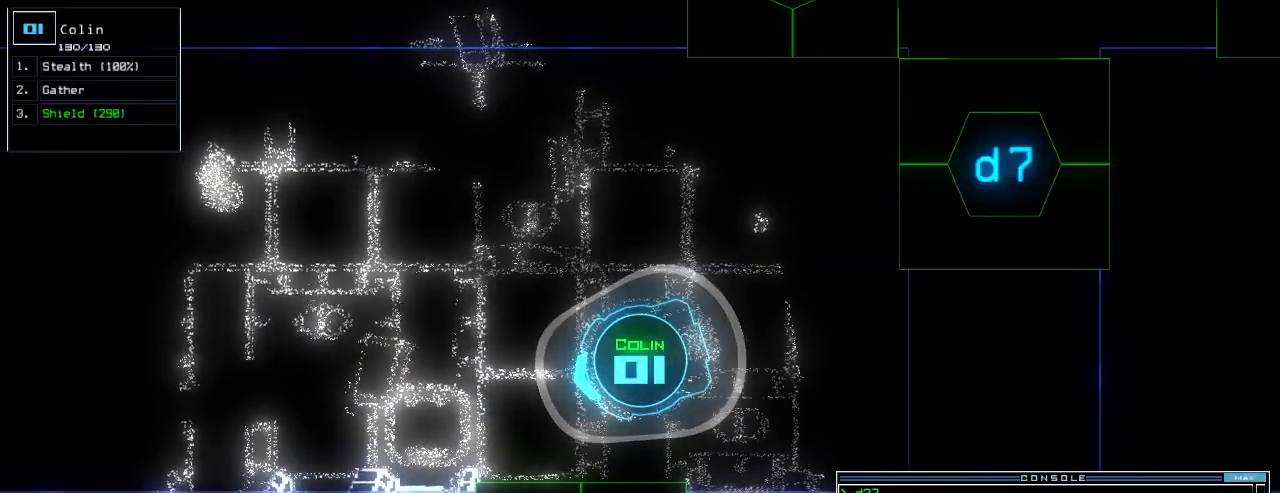
{"keys": [], "events": []}
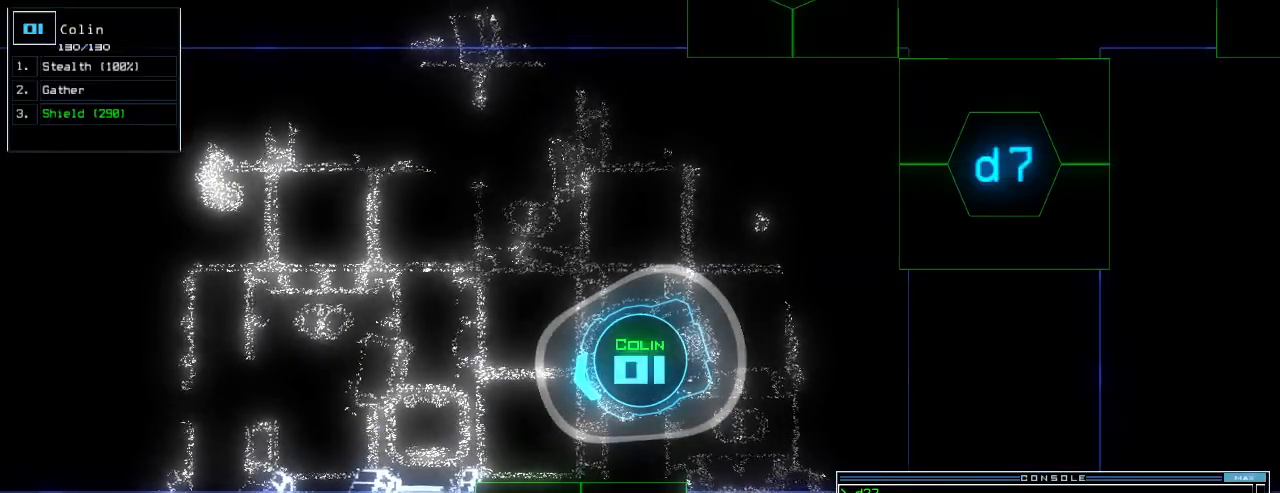
{"keys": [], "events": []}
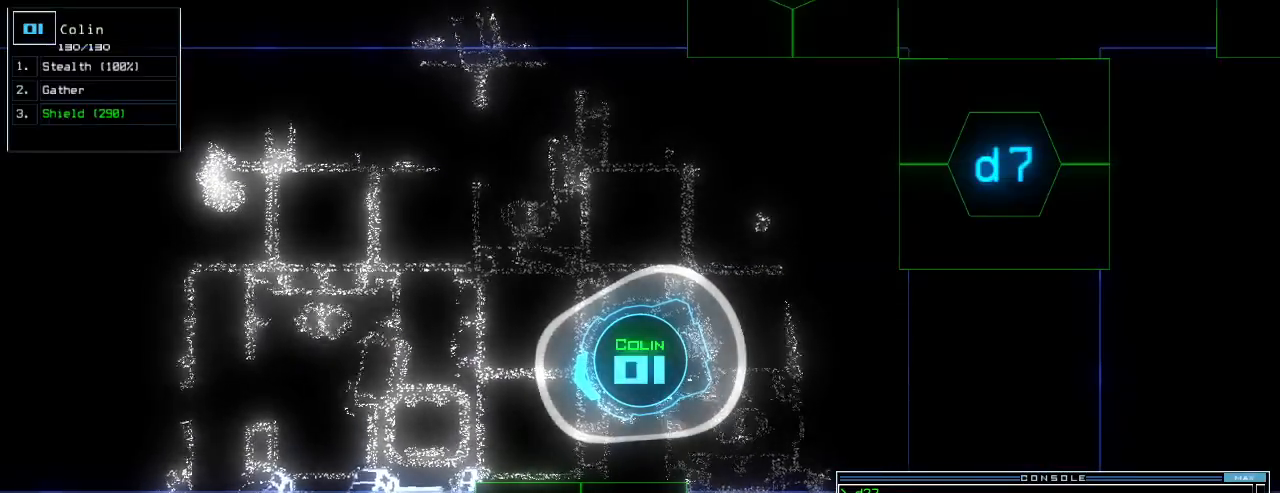
{"keys": [], "events": [[120, "space", "down"], [200, "space", "up"]]}
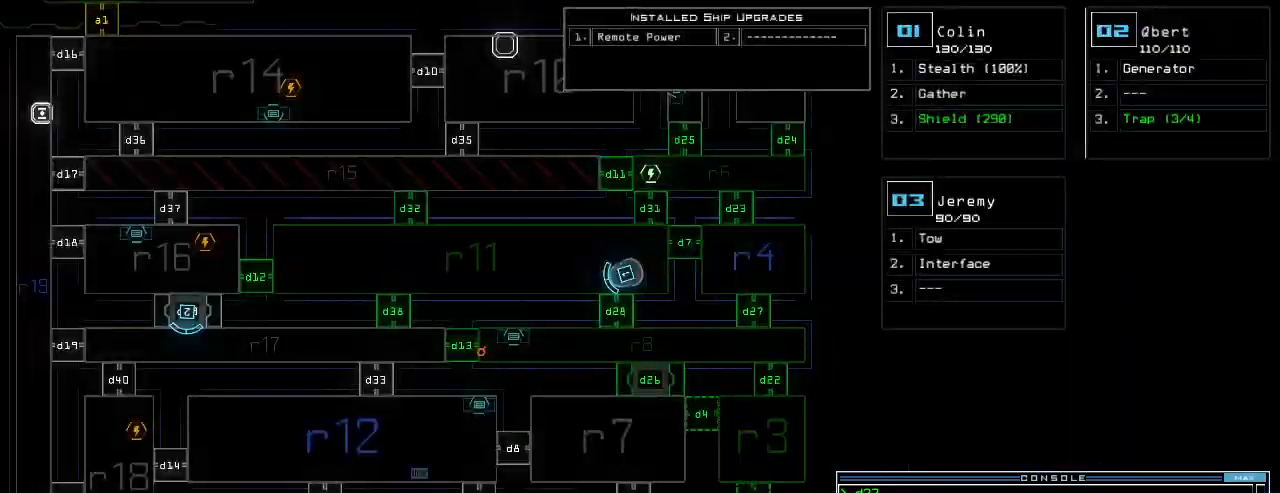
{"keys": [], "events": [[340, "space", "down"], [400, "space", "up"]]}
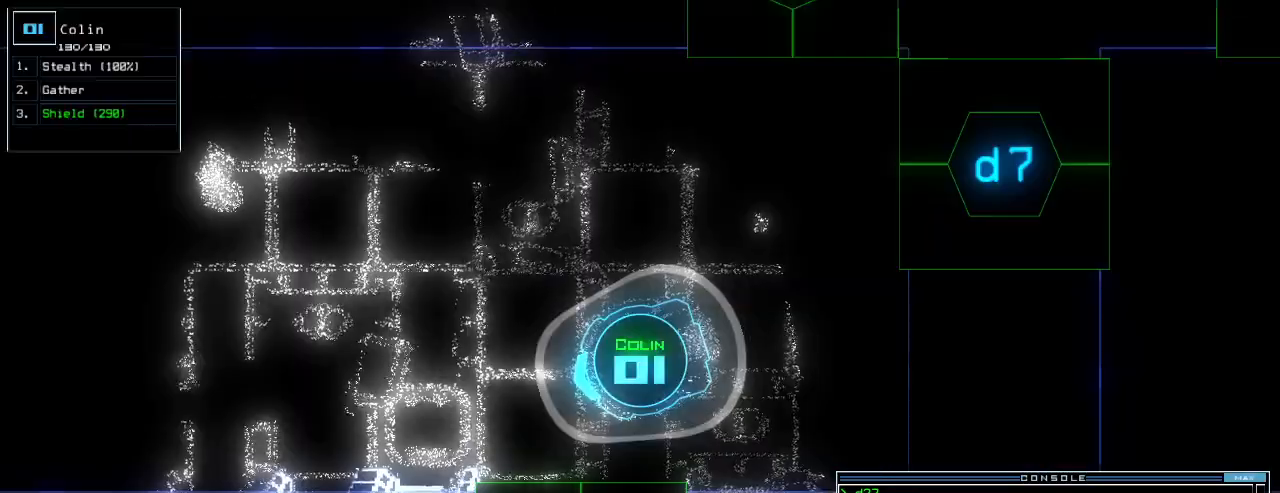
{"keys": [], "events": []}
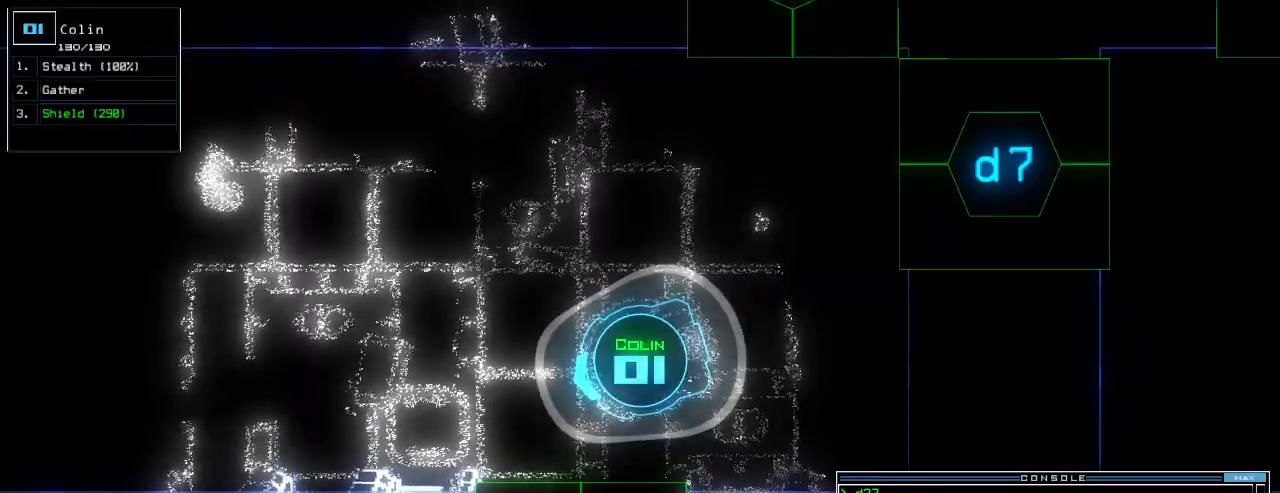
{"keys": [], "events": []}
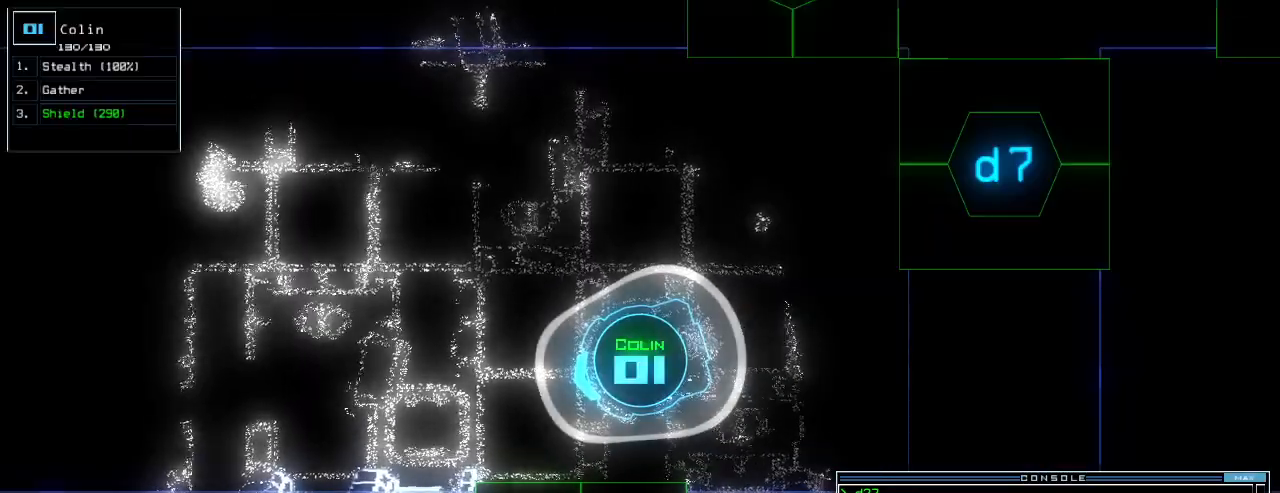
{"keys": []}
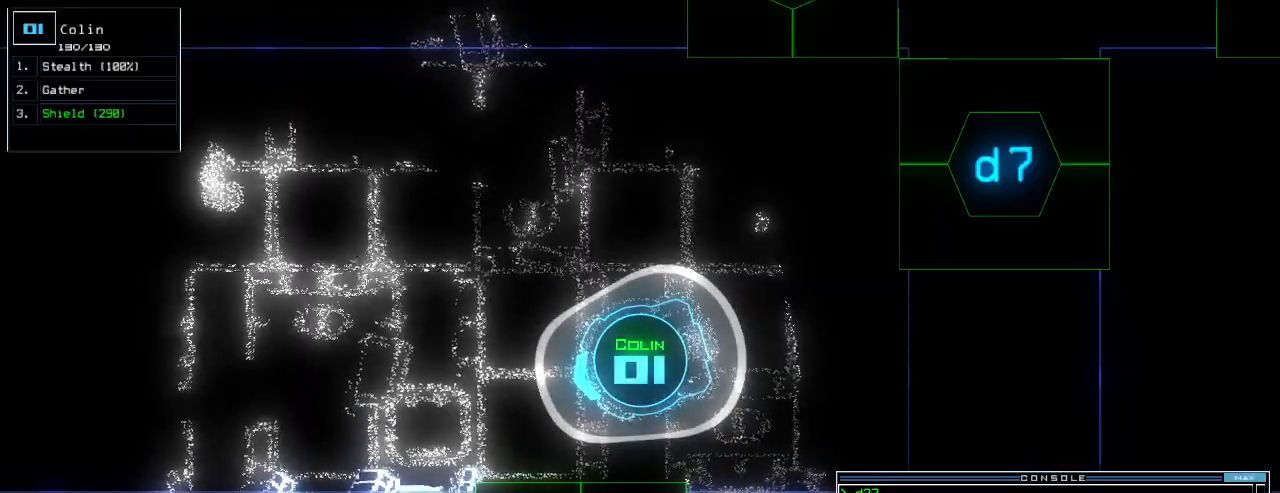
{"keys": [], "events": [[180, "space", "down"], [280, "space", "up"]]}
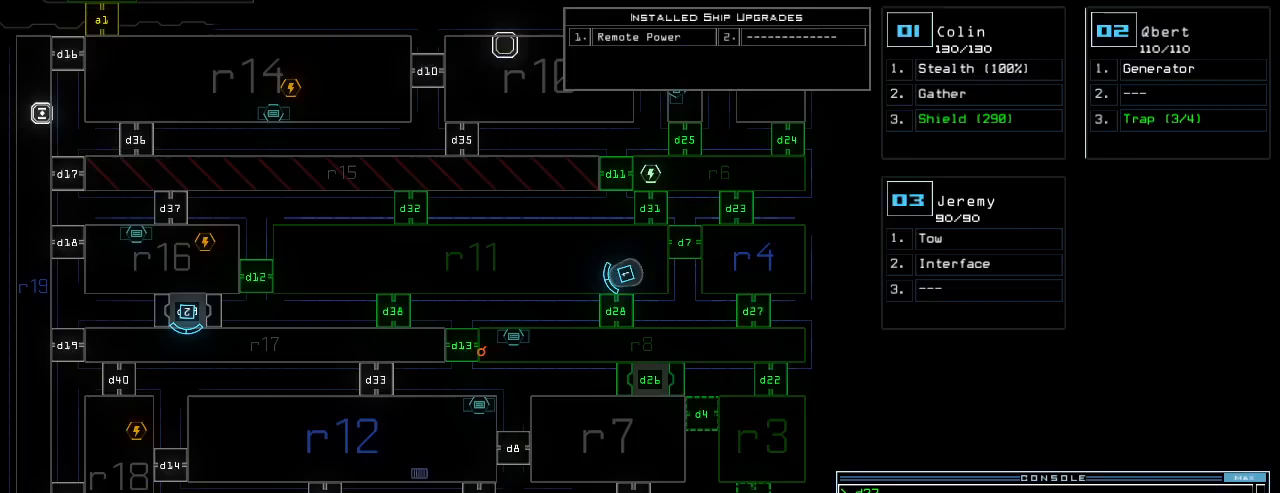
{"keys": [], "events": []}
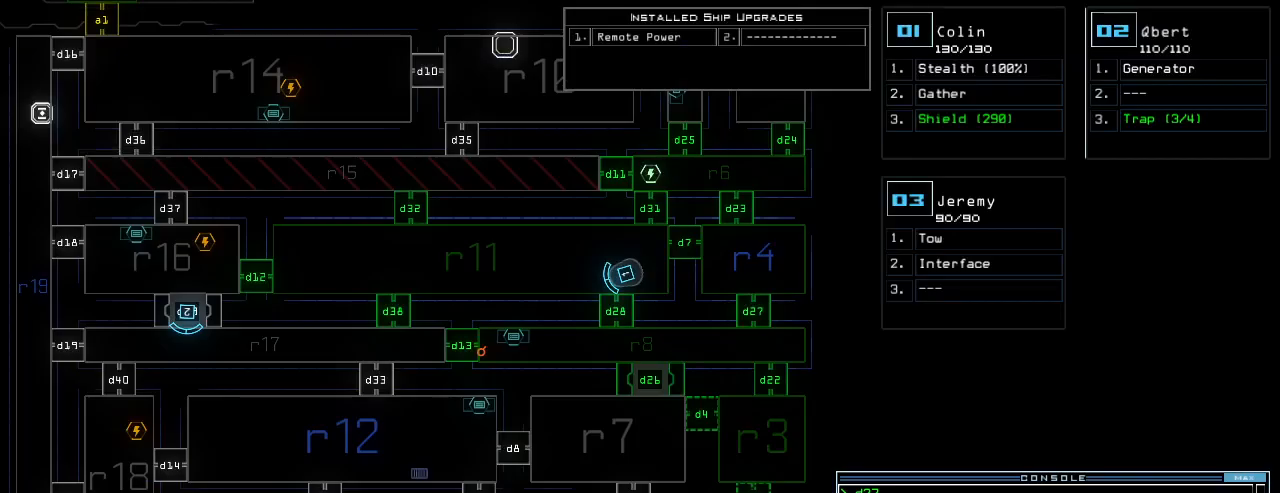
{"keys": [], "events": [[140, "space", "down"], [220, "space", "up"]]}